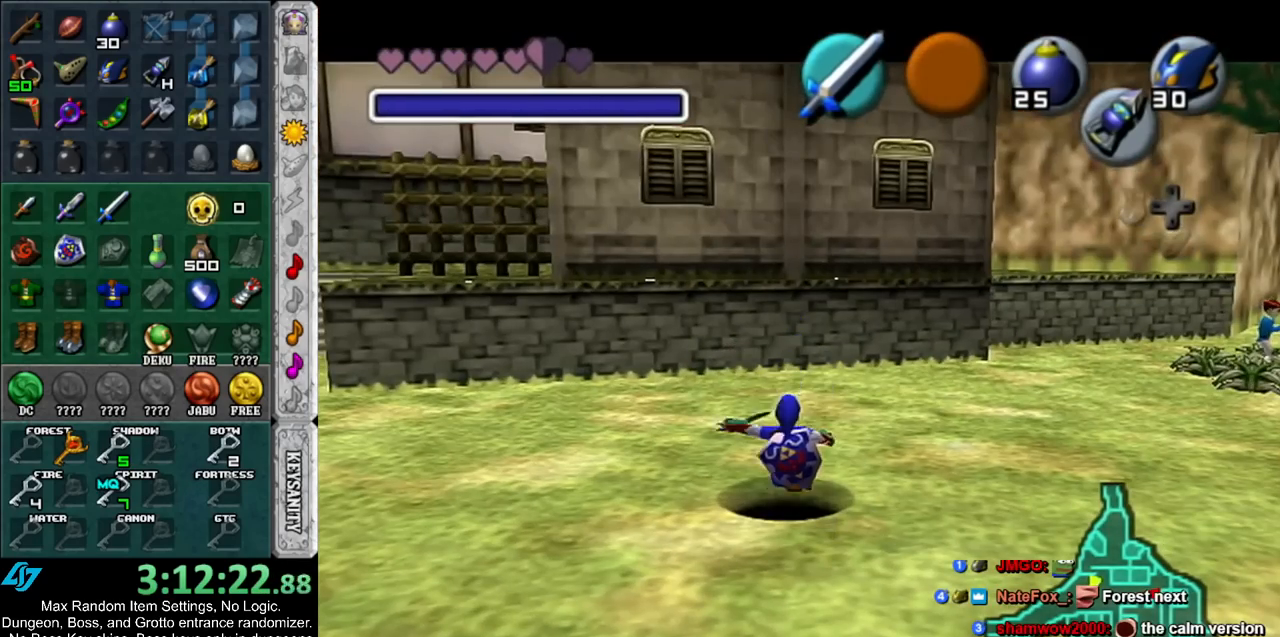
Gameplay with a controller (Nintendo layout); each line is a JSON object with the inputs held at the frame after it. "events" lists button and stick changes between this image and that frame as [ms after this image, input, new state], when the widget could be followed in between. Not read: L3 R3.
{"buttons": [], "left_stick": "center", "right_stick": "center", "events": []}
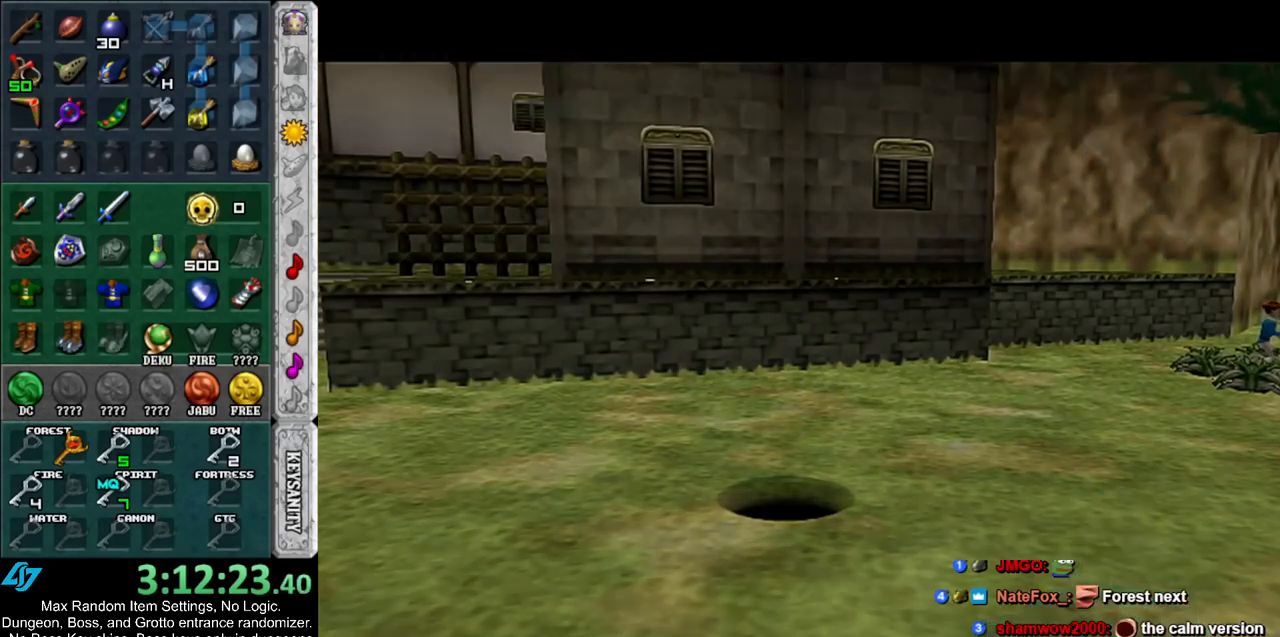
{"buttons": [], "left_stick": "up", "right_stick": "center", "events": [[250, "left_stick", "up"]]}
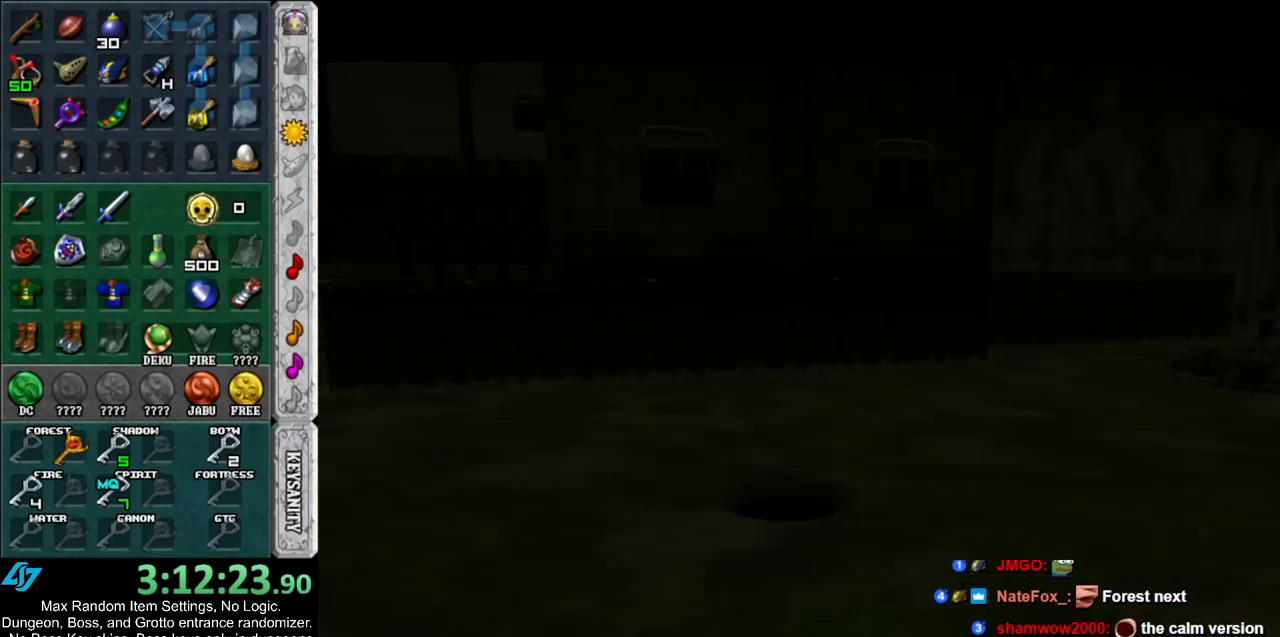
{"buttons": [], "left_stick": "up", "right_stick": "center", "events": []}
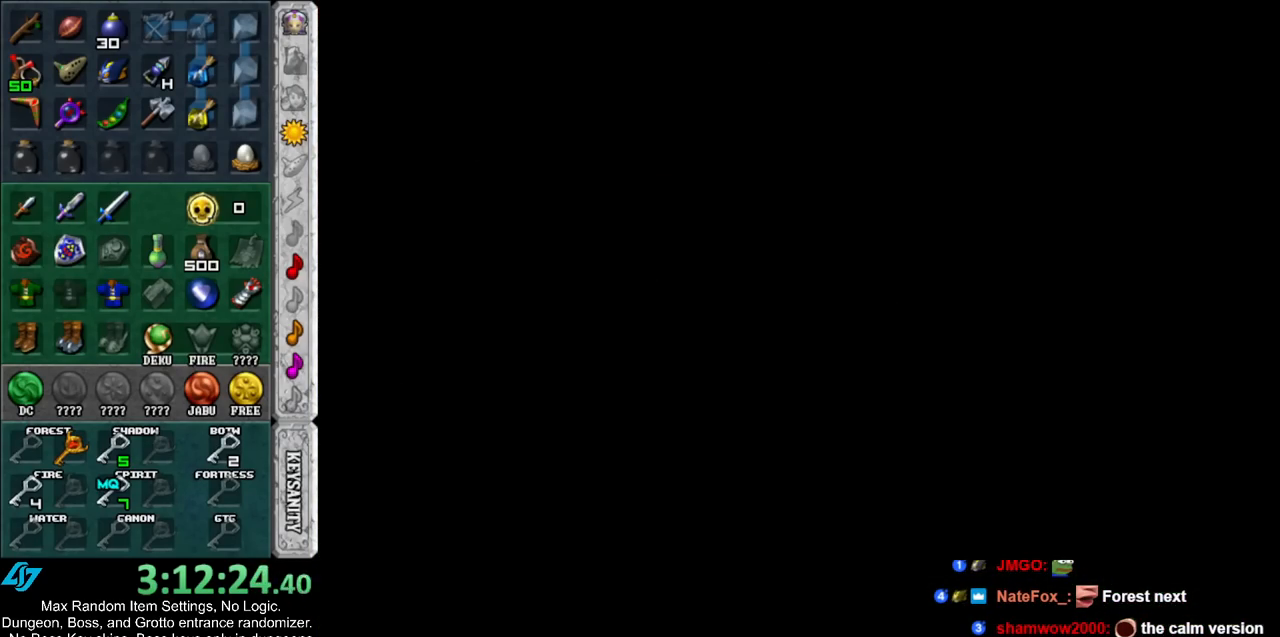
{"buttons": [], "left_stick": "up", "right_stick": "center", "events": []}
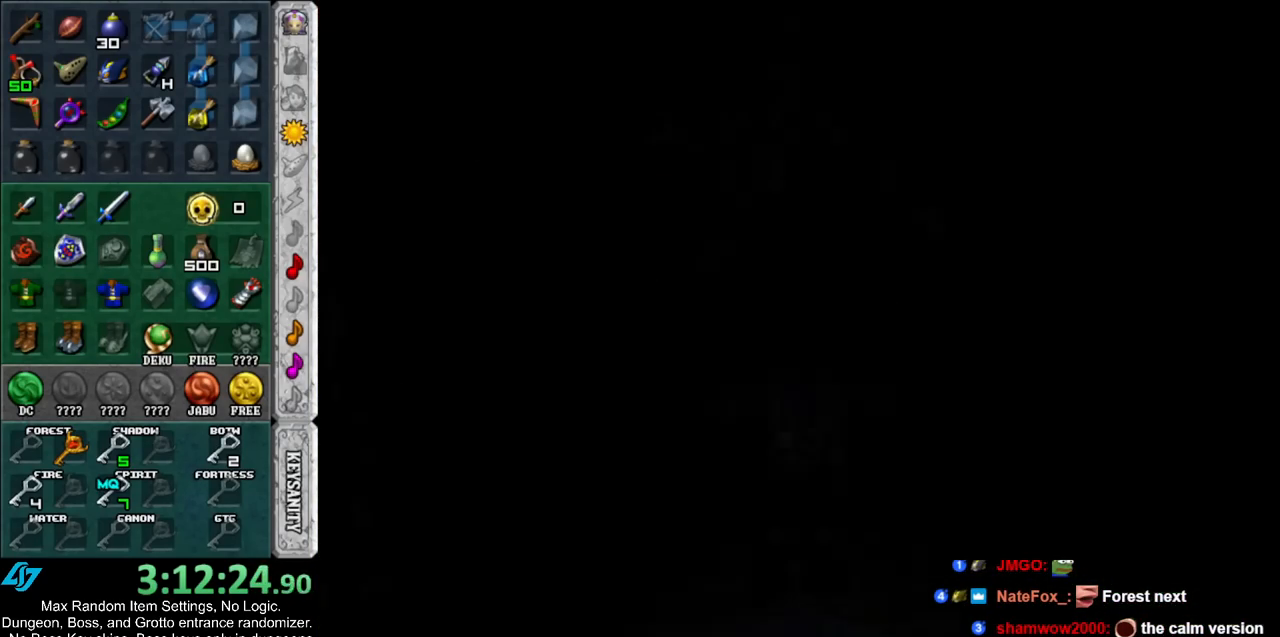
{"buttons": [], "left_stick": "up", "right_stick": "center", "events": []}
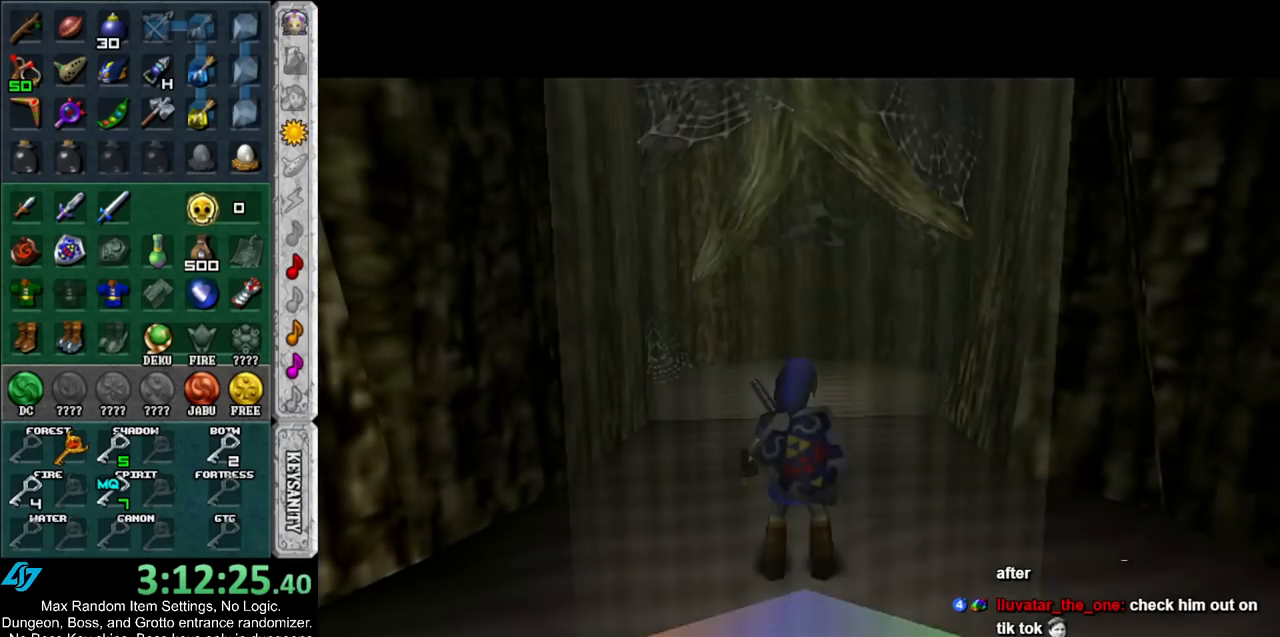
{"buttons": ["A"], "left_stick": "up", "right_stick": "center", "events": [[467, "A", "down"]]}
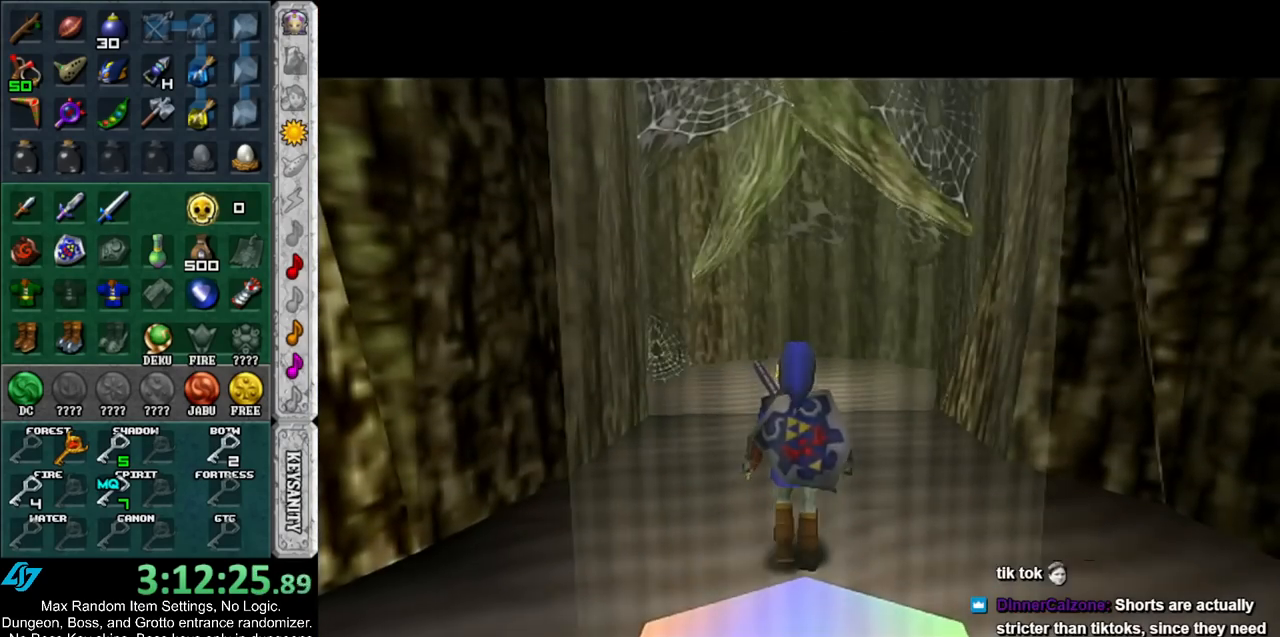
{"buttons": [], "left_stick": "up", "right_stick": "center", "events": [[150, "A", "up"]]}
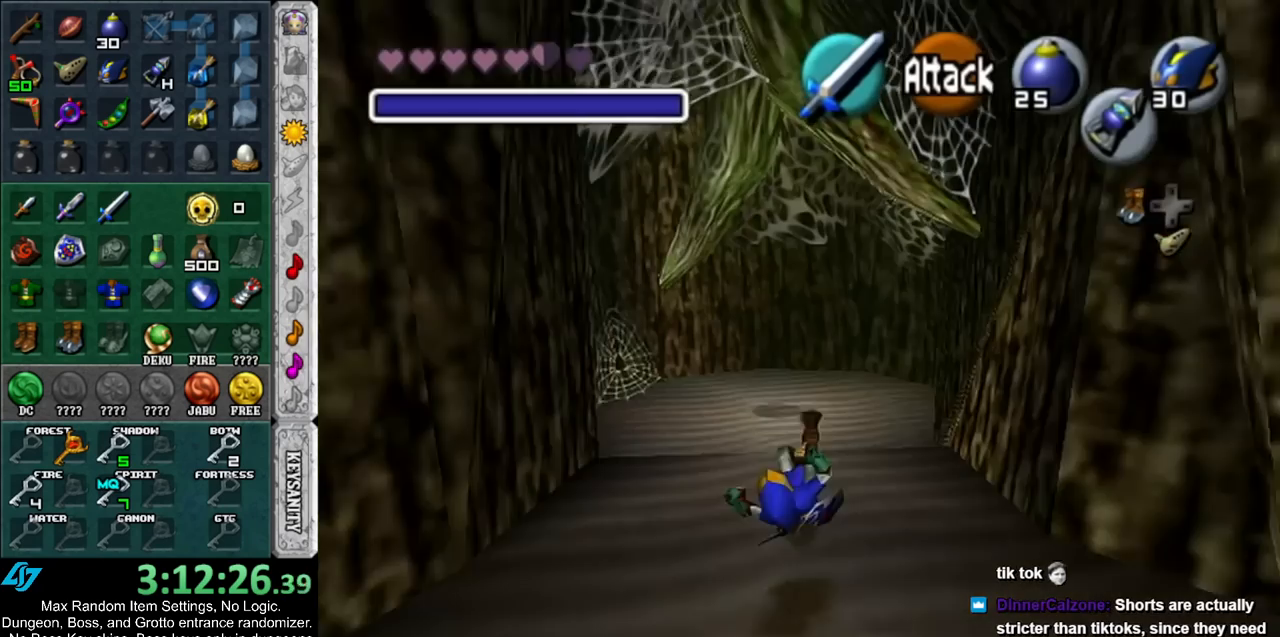
{"buttons": [], "left_stick": "up", "right_stick": "center", "events": [[183, "Z", "down"], [317, "Z", "up"]]}
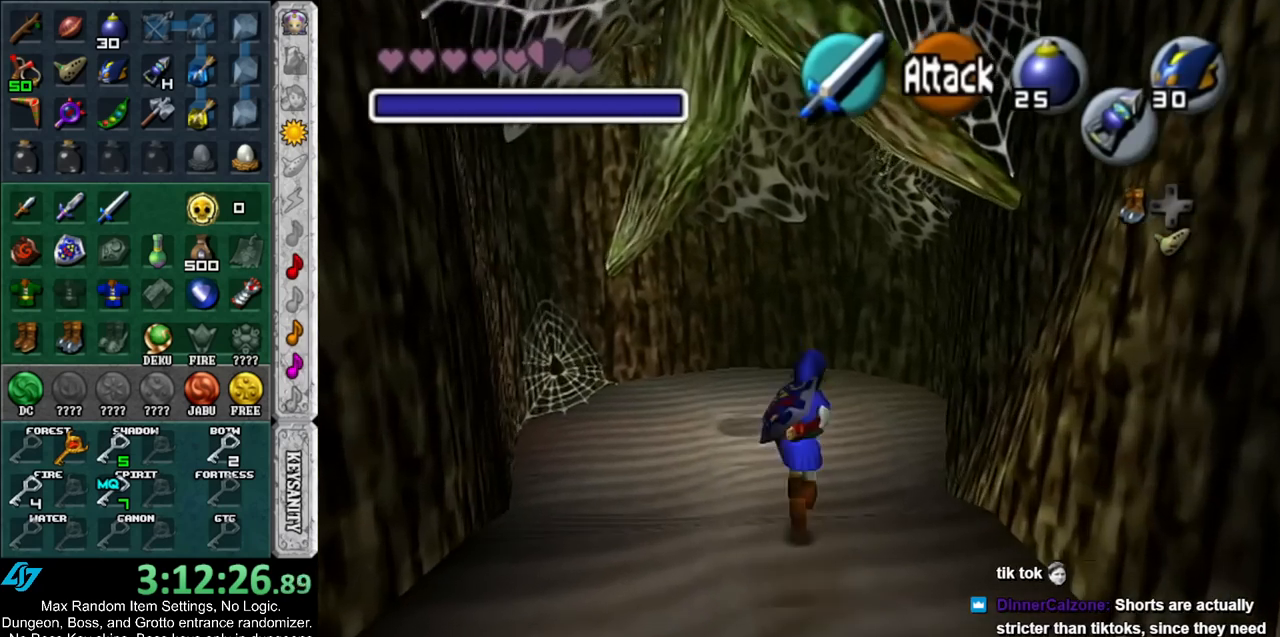
{"buttons": ["Z"], "left_stick": "down", "right_stick": "center", "events": [[133, "left_stick", "center"], [250, "Z", "down"], [333, "left_stick", "down"]]}
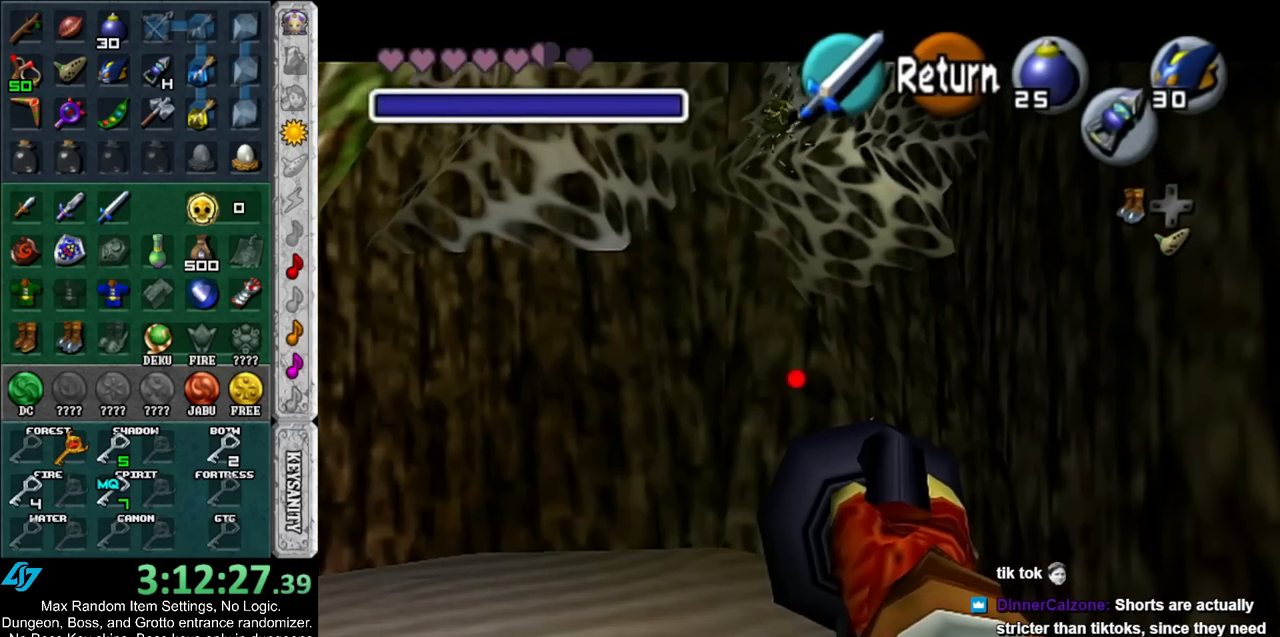
{"buttons": [], "left_stick": "center", "right_stick": "center", "events": [[217, "Z", "up"], [250, "left_stick", "center"]]}
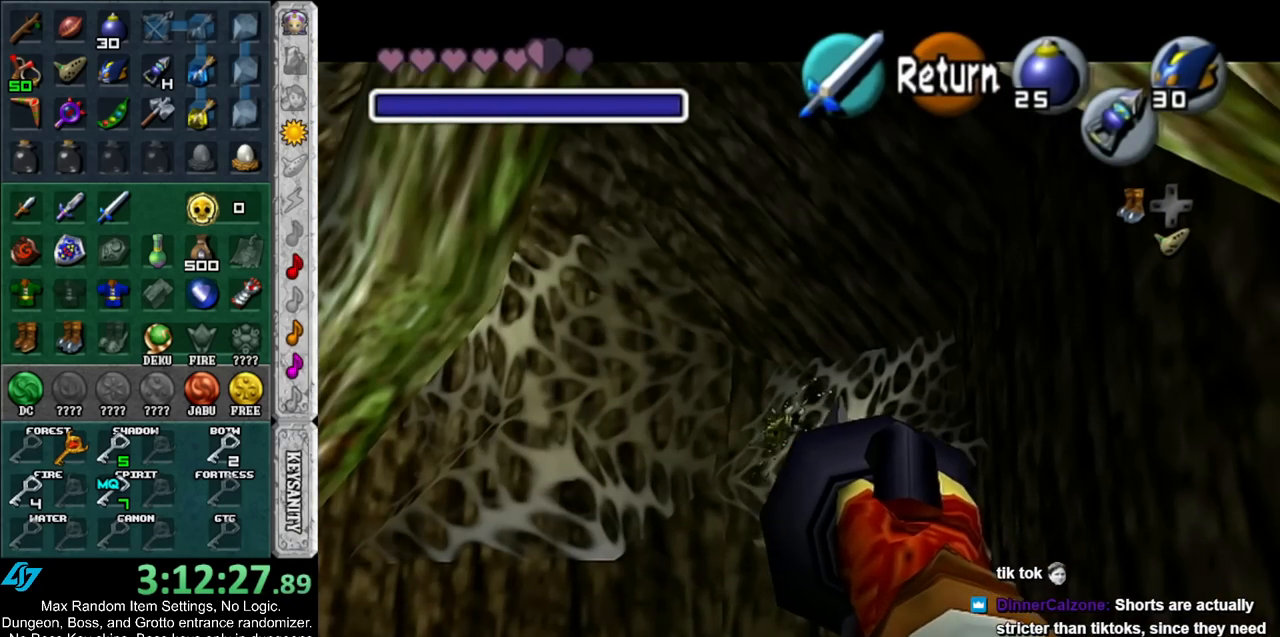
{"buttons": [], "left_stick": "center", "right_stick": "center", "events": []}
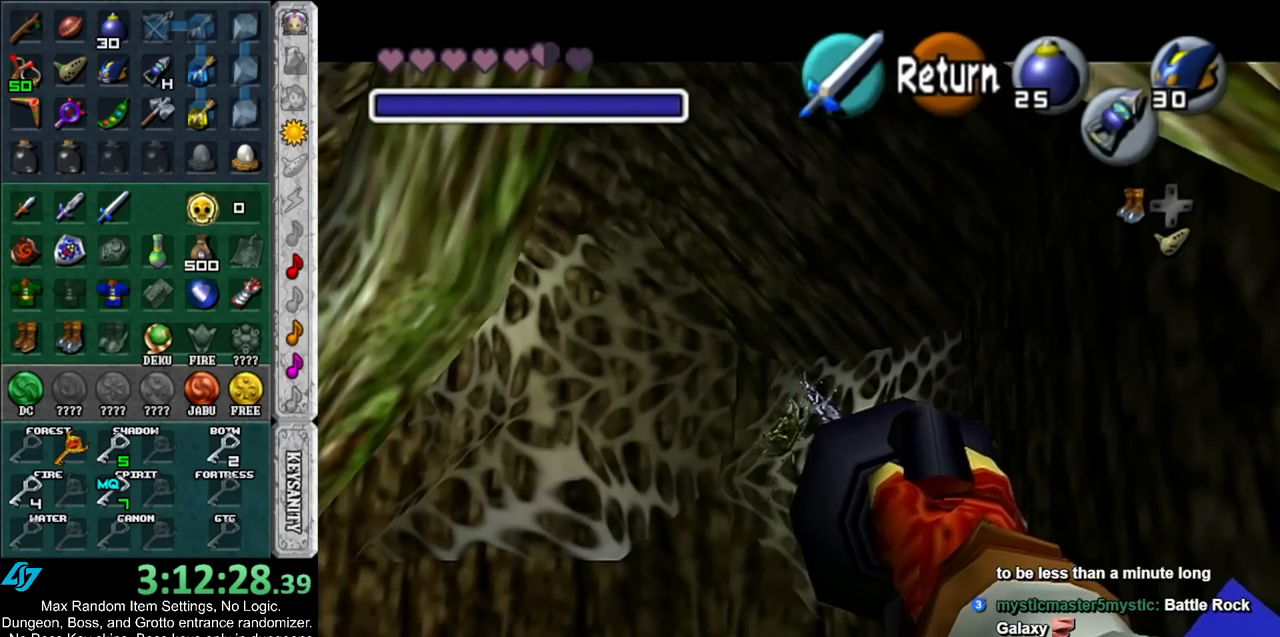
{"buttons": ["Z"], "left_stick": "center", "right_stick": "center", "events": [[383, "Z", "down"]]}
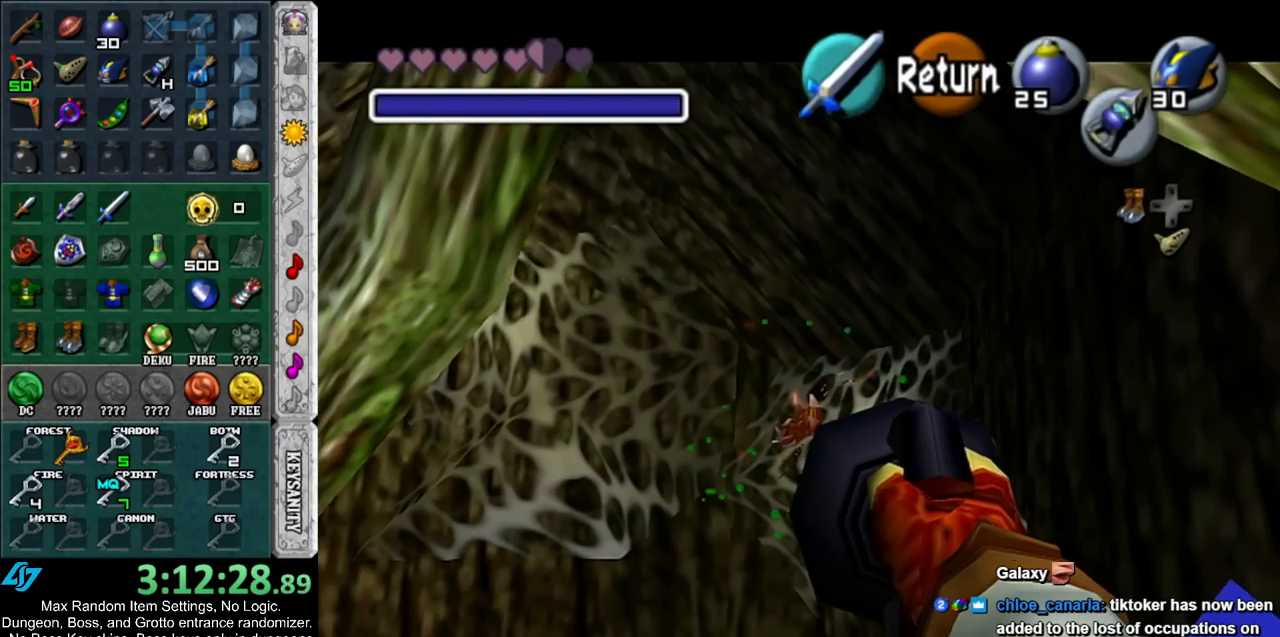
{"buttons": [], "left_stick": "center", "right_stick": "center", "events": [[433, "Z", "up"]]}
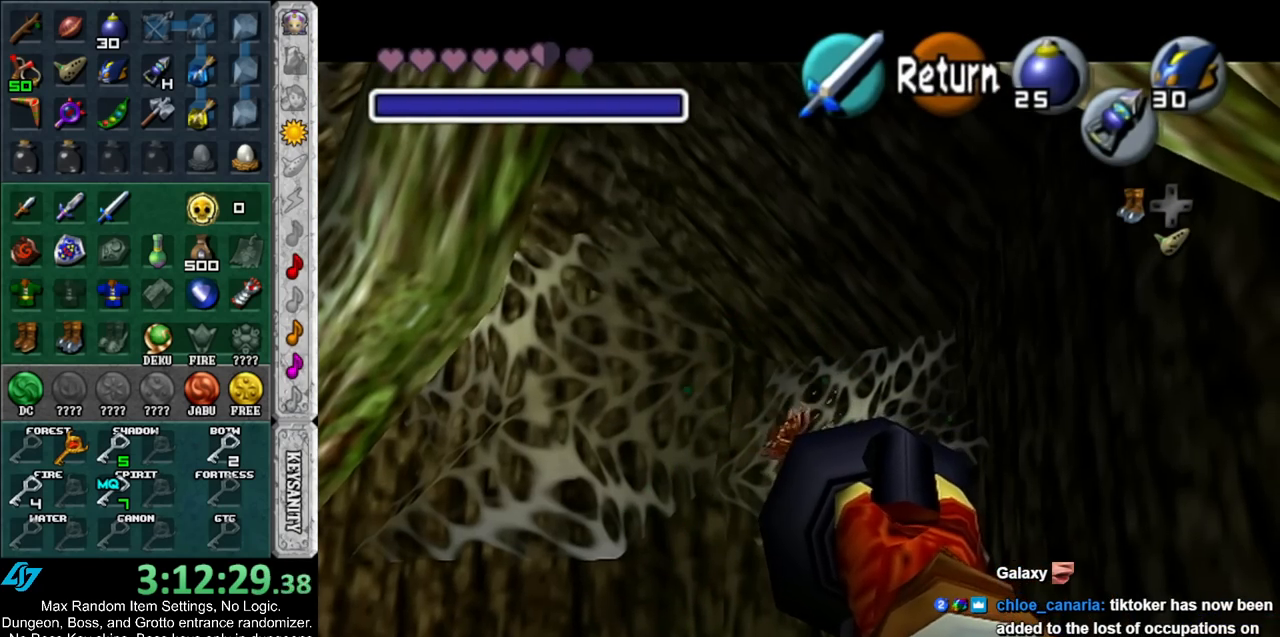
{"buttons": [], "left_stick": "center", "right_stick": "center", "events": []}
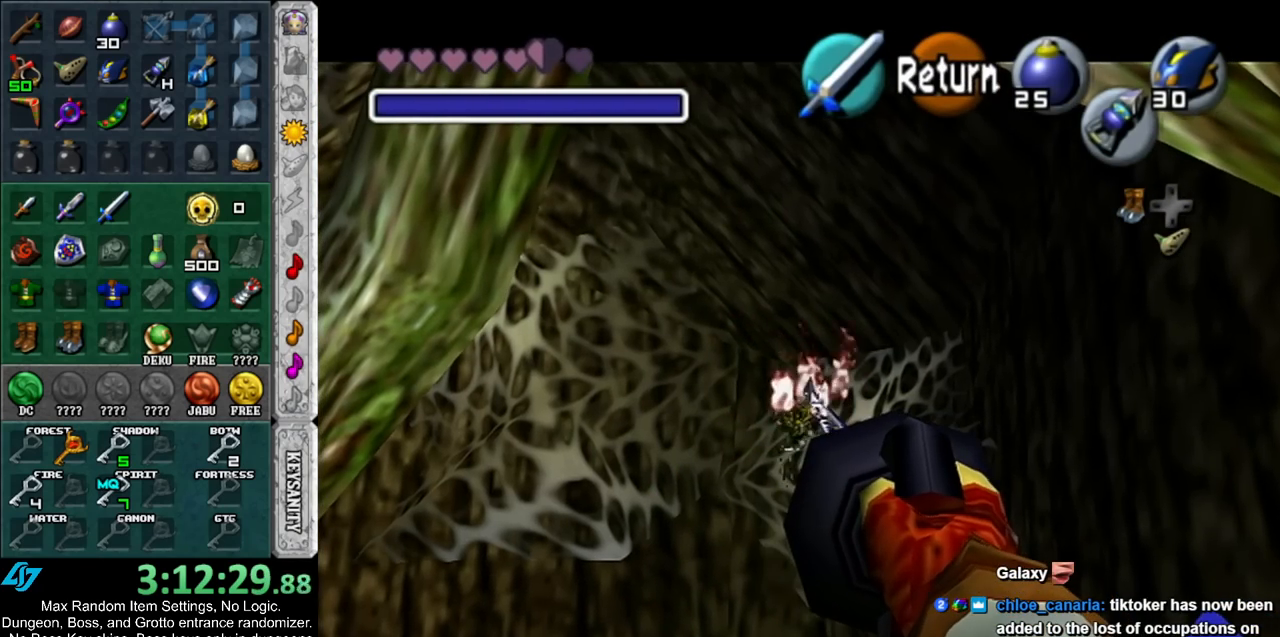
{"buttons": [], "left_stick": "center", "right_stick": "center", "events": [[283, "A", "down"], [367, "A", "up"]]}
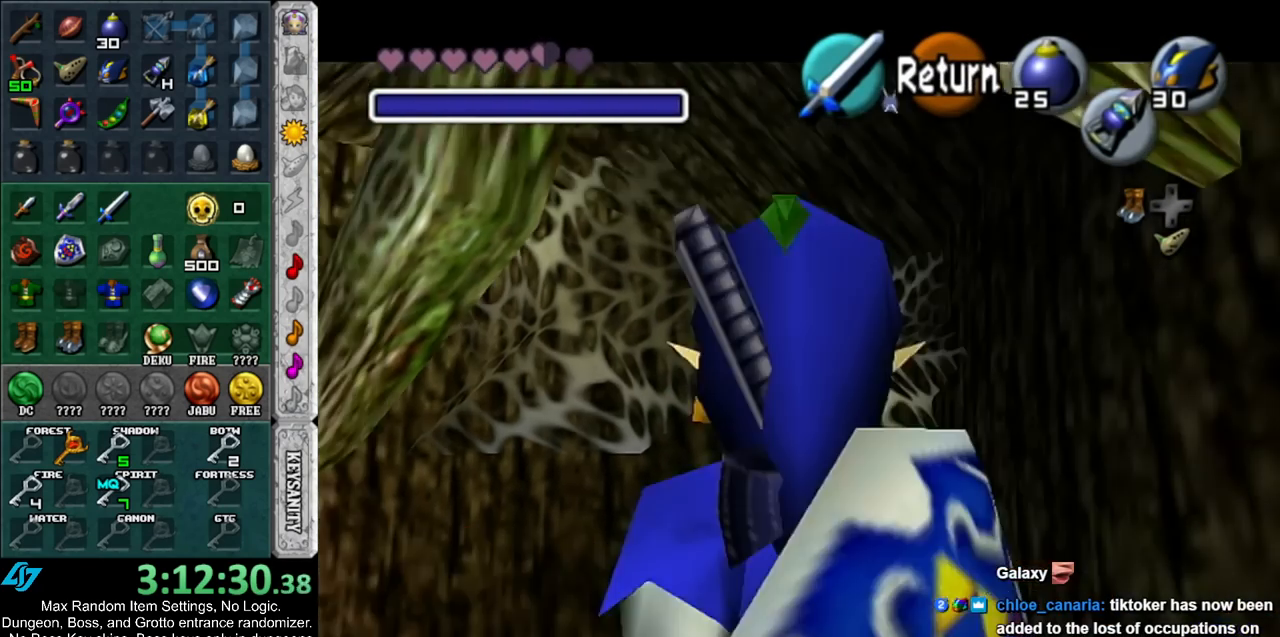
{"buttons": [], "left_stick": "down", "right_stick": "center", "events": [[33, "left_stick", "down"], [217, "A", "down"], [217, "B", "down"], [317, "A", "up"], [317, "B", "up"], [417, "A", "down"], [417, "B", "down"], [467, "A", "up"], [467, "B", "up"]]}
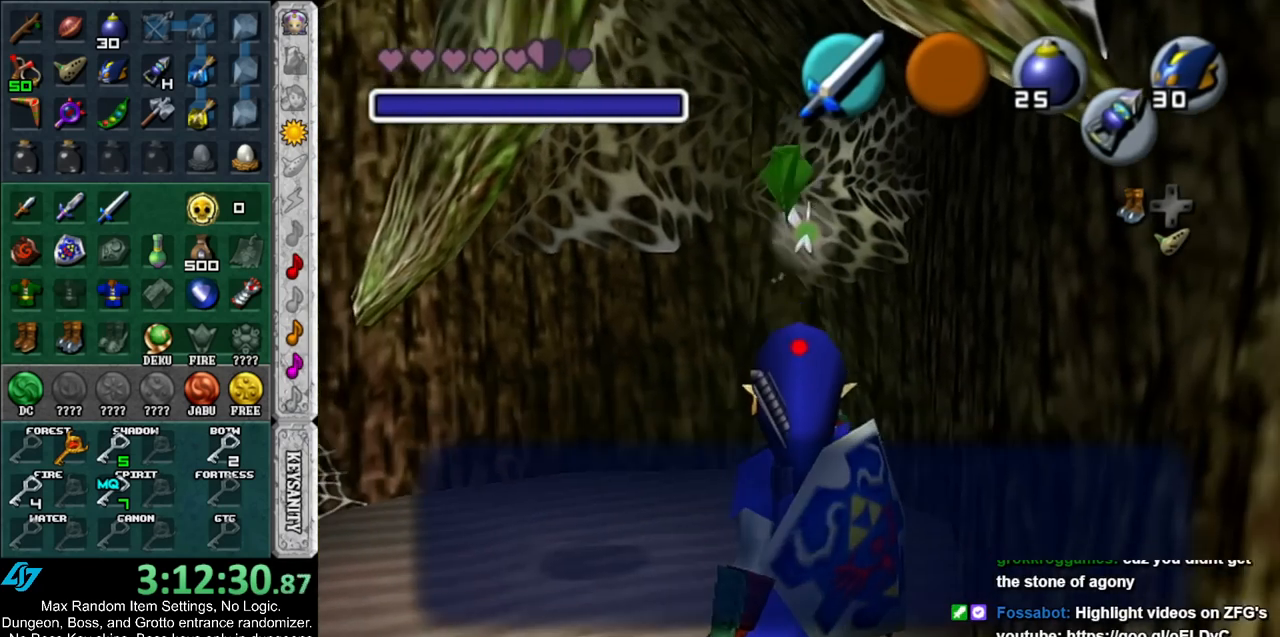
{"buttons": [], "left_stick": "down", "right_stick": "center", "events": [[33, "A", "down"], [33, "B", "down"], [100, "A", "up"], [100, "B", "up"], [167, "A", "down"], [167, "B", "down"], [250, "A", "up"], [250, "B", "up"]]}
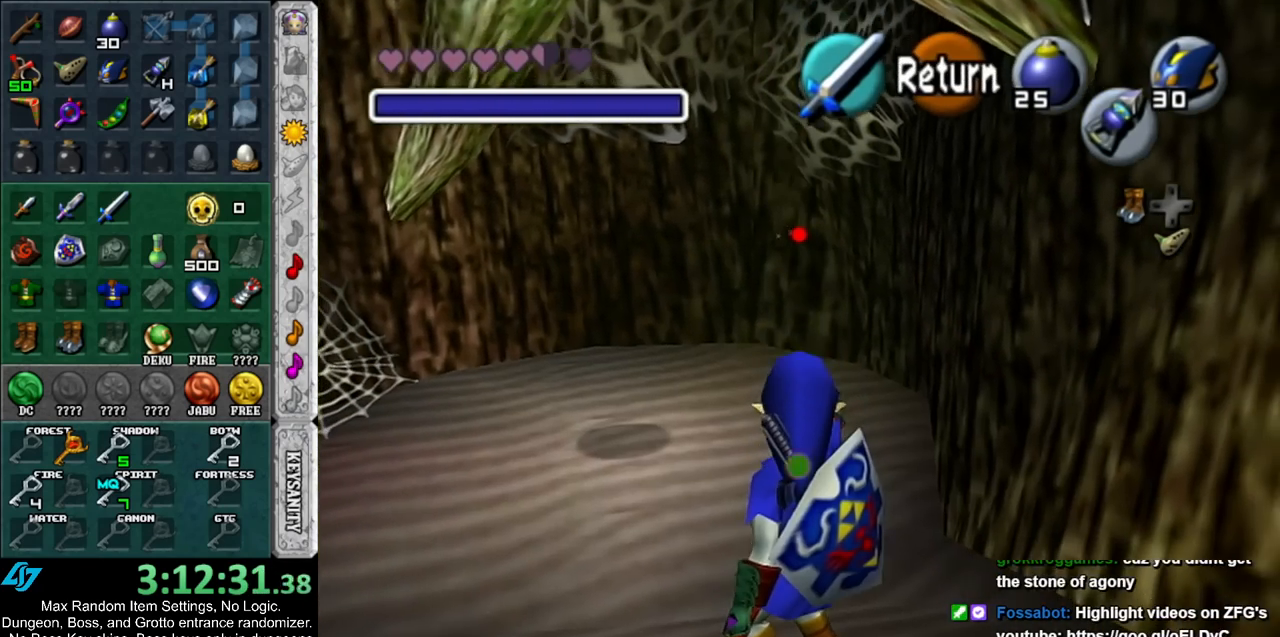
{"buttons": ["L1"], "left_stick": "up-right", "right_stick": "center", "events": [[283, "A", "down"], [417, "A", "up"], [417, "L1", "down"], [500, "left_stick", "up-right"]]}
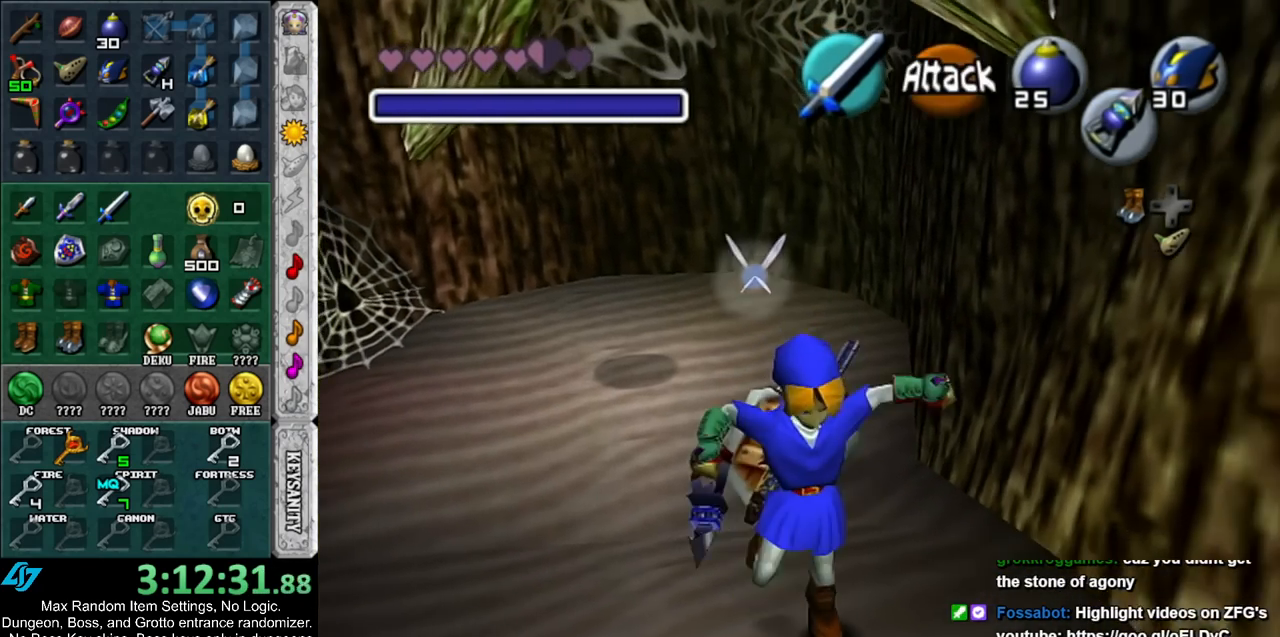
{"buttons": [], "left_stick": "up", "right_stick": "center", "events": [[33, "left_stick", "up"], [117, "L1", "up"]]}
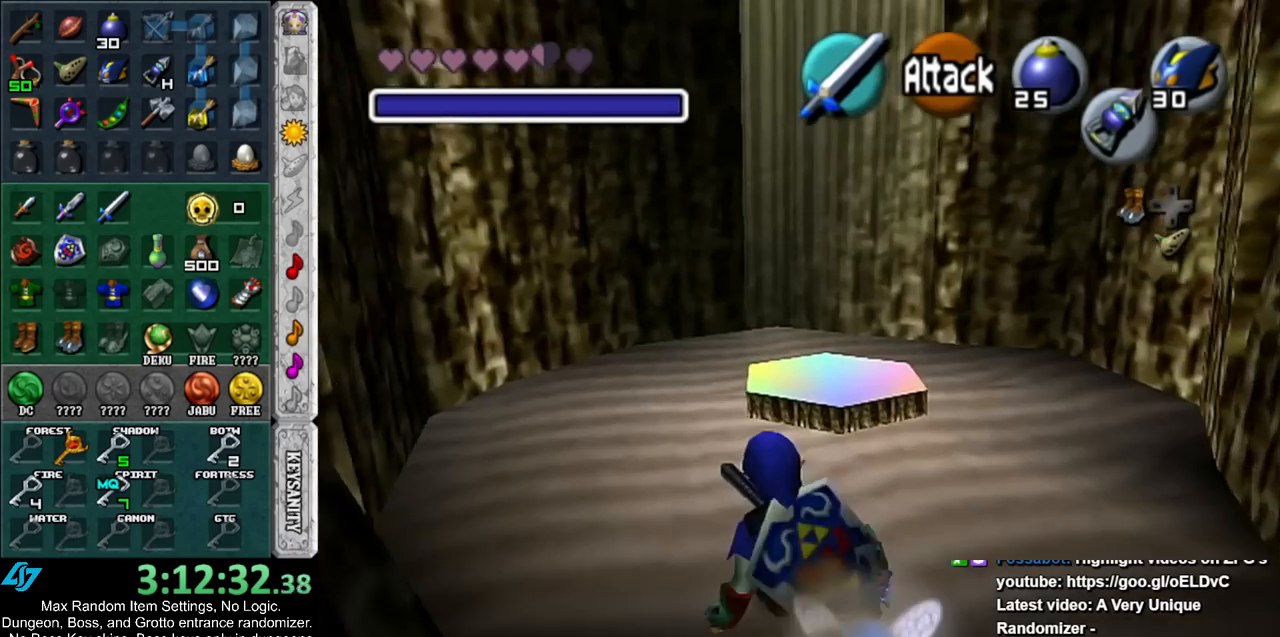
{"buttons": ["A", "L1"], "left_stick": "up", "right_stick": "center", "events": [[33, "B", "down"], [183, "B", "up"], [350, "L1", "down"], [467, "A", "down"]]}
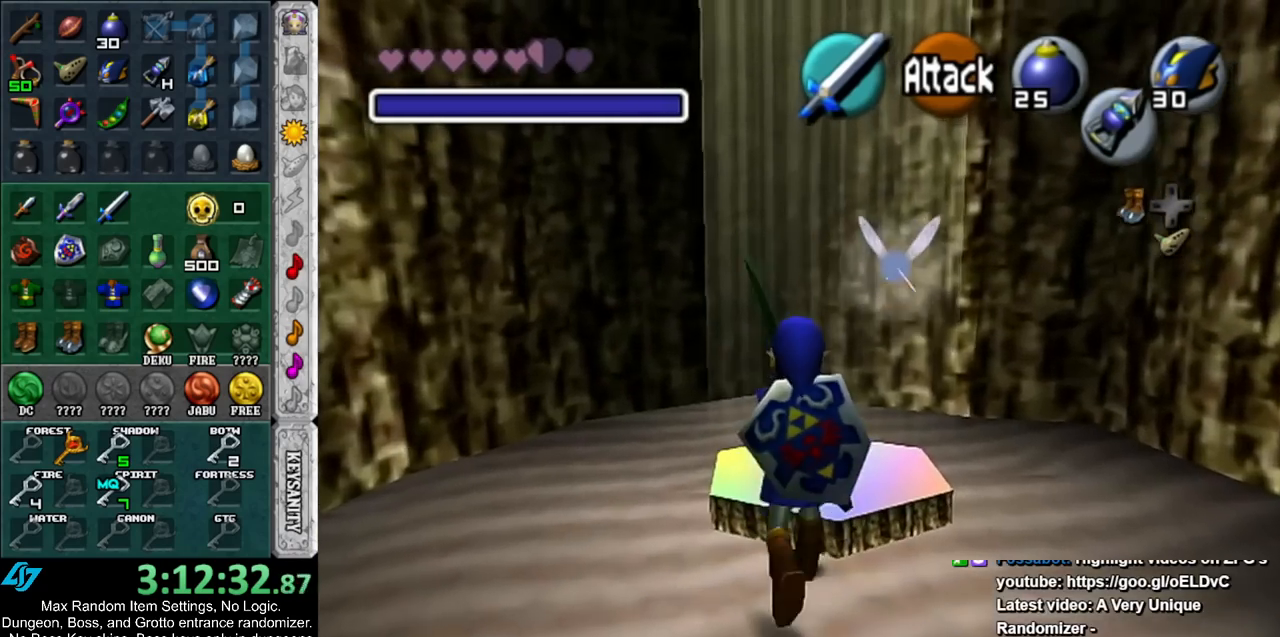
{"buttons": [], "left_stick": "up", "right_stick": "center", "events": [[67, "A", "up"], [100, "L1", "up"]]}
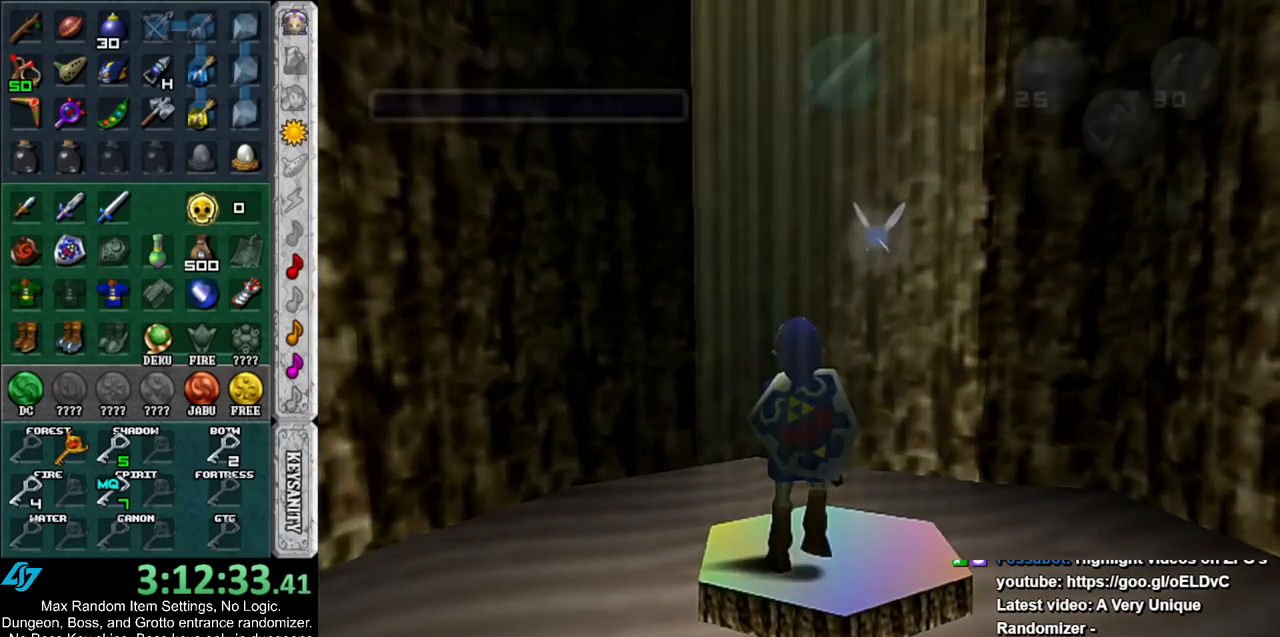
{"buttons": [], "left_stick": "up", "right_stick": "center", "events": [[83, "left_stick", "center"], [350, "left_stick", "up"]]}
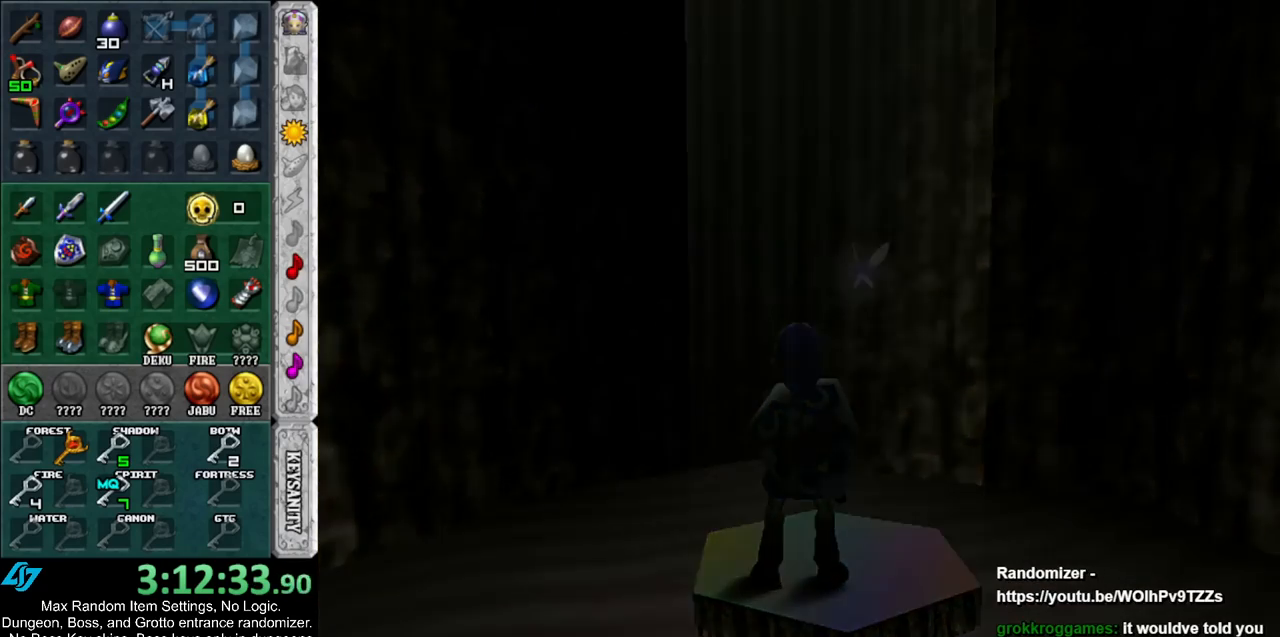
{"buttons": [], "left_stick": "up", "right_stick": "center", "events": []}
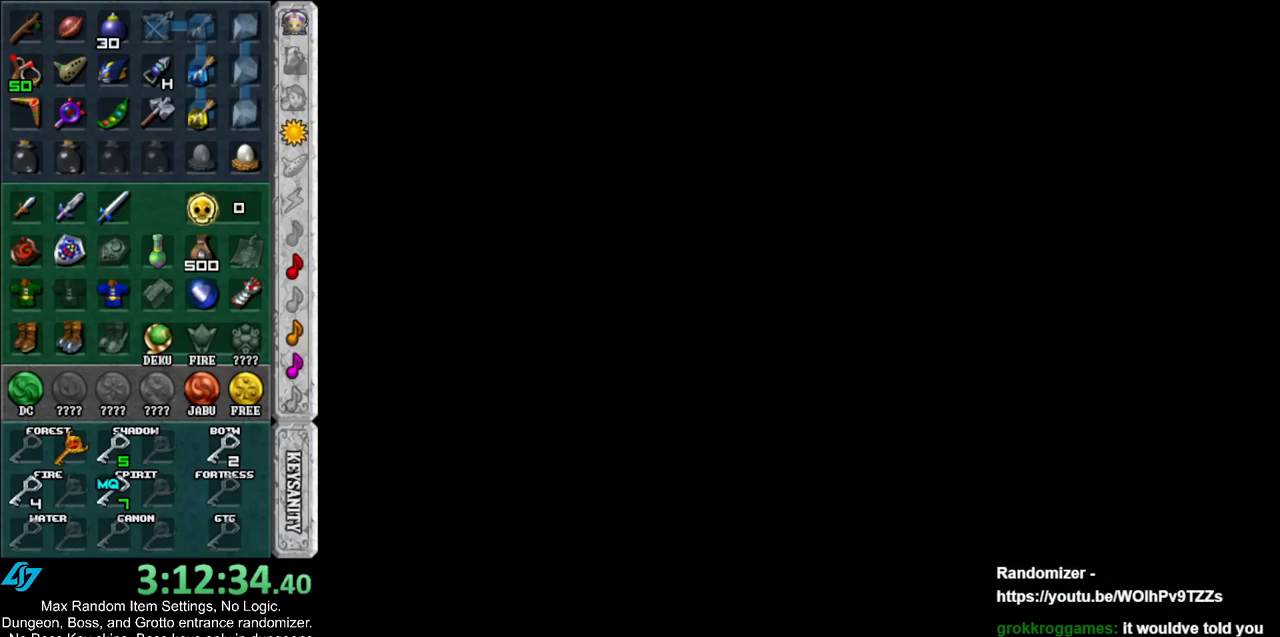
{"buttons": [], "left_stick": "up", "right_stick": "center", "events": []}
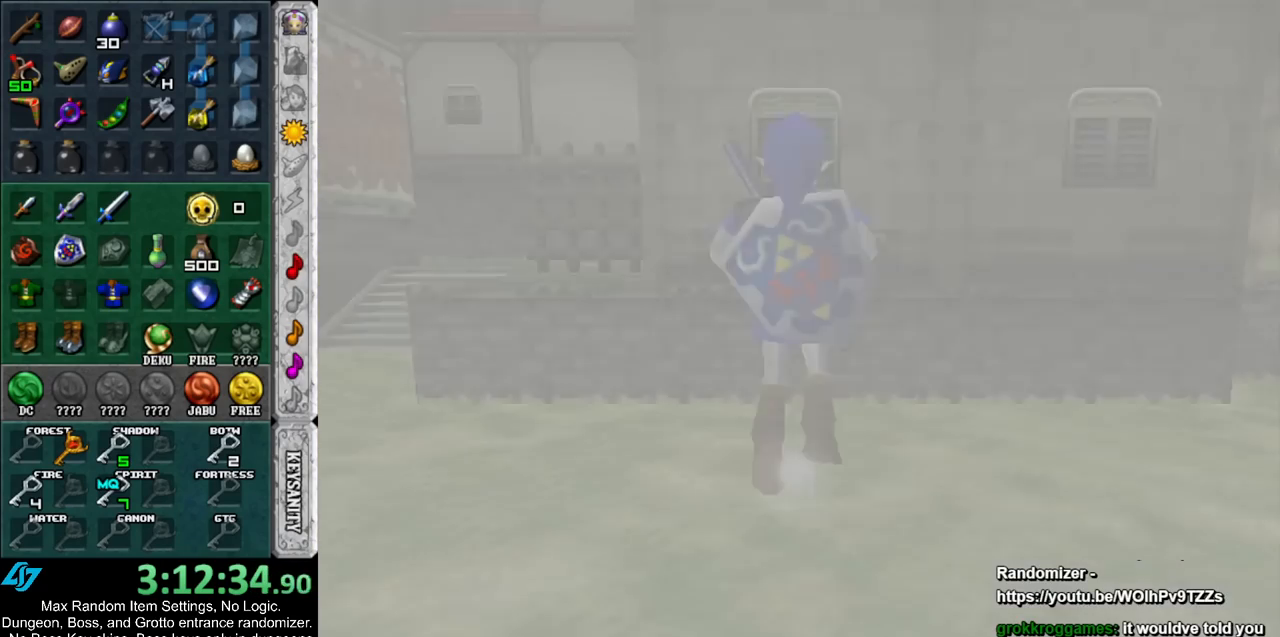
{"buttons": [], "left_stick": "center", "right_stick": "center", "events": [[367, "left_stick", "center"]]}
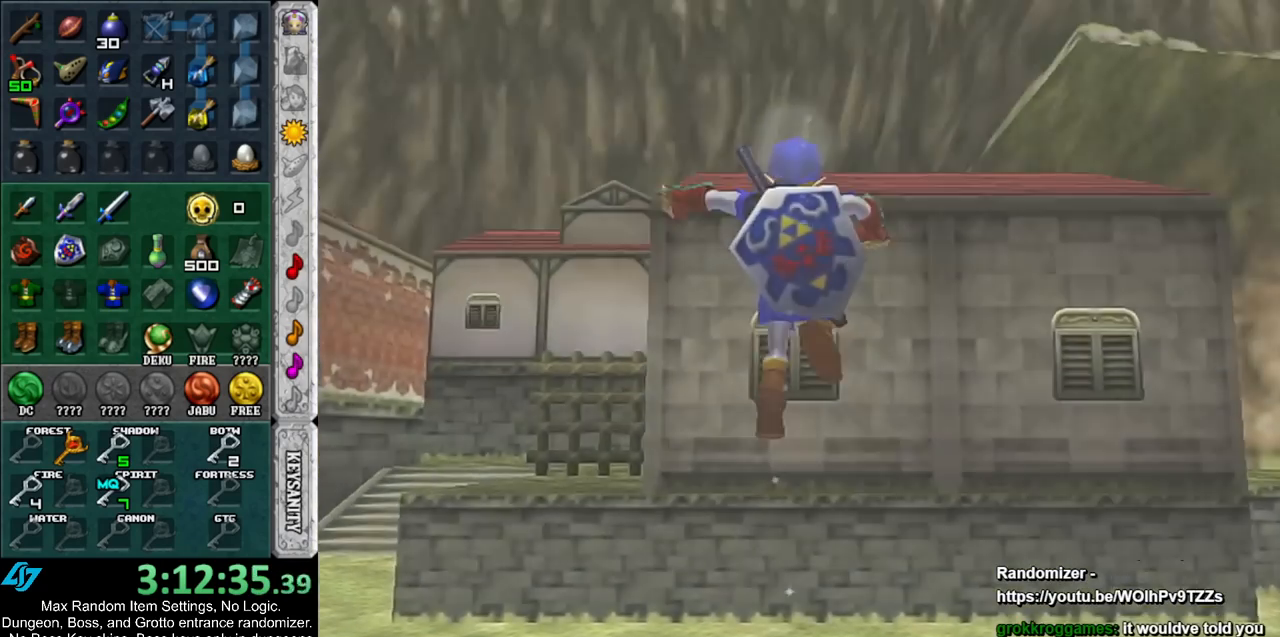
{"buttons": [], "left_stick": "right", "right_stick": "center", "events": [[100, "Y", "down"], [250, "Y", "up"], [417, "left_stick", "right"]]}
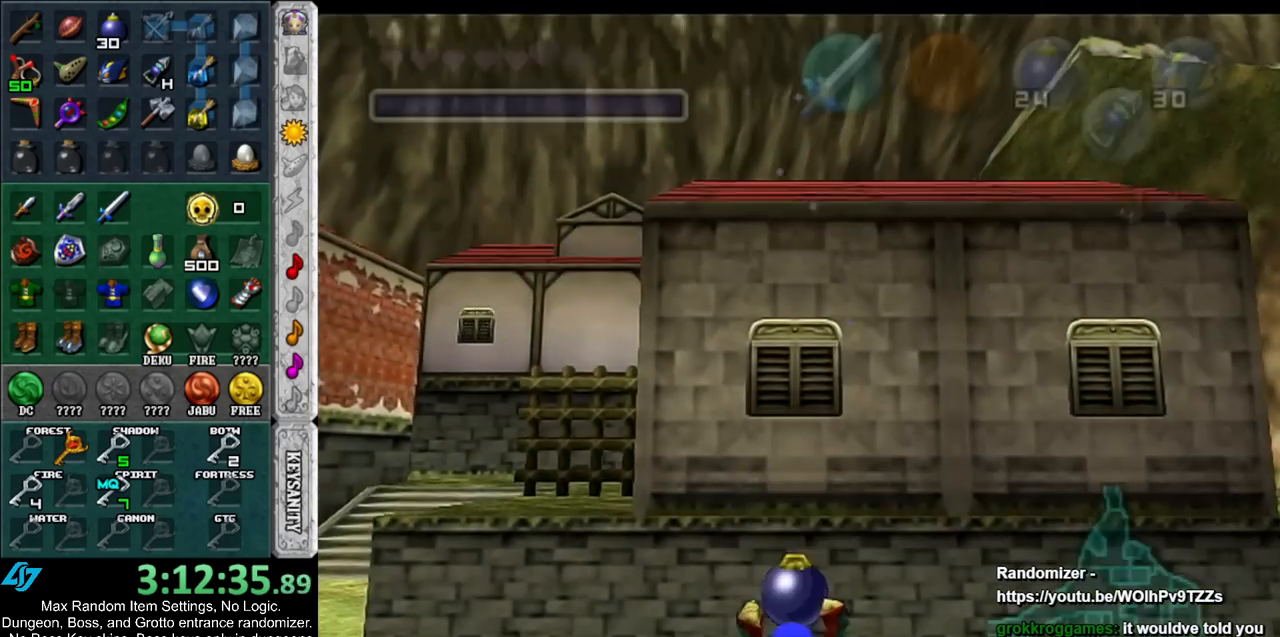
{"buttons": [], "left_stick": "up", "right_stick": "center", "events": [[67, "L1", "down"], [100, "left_stick", "center"], [250, "left_stick", "up"], [283, "L1", "up"]]}
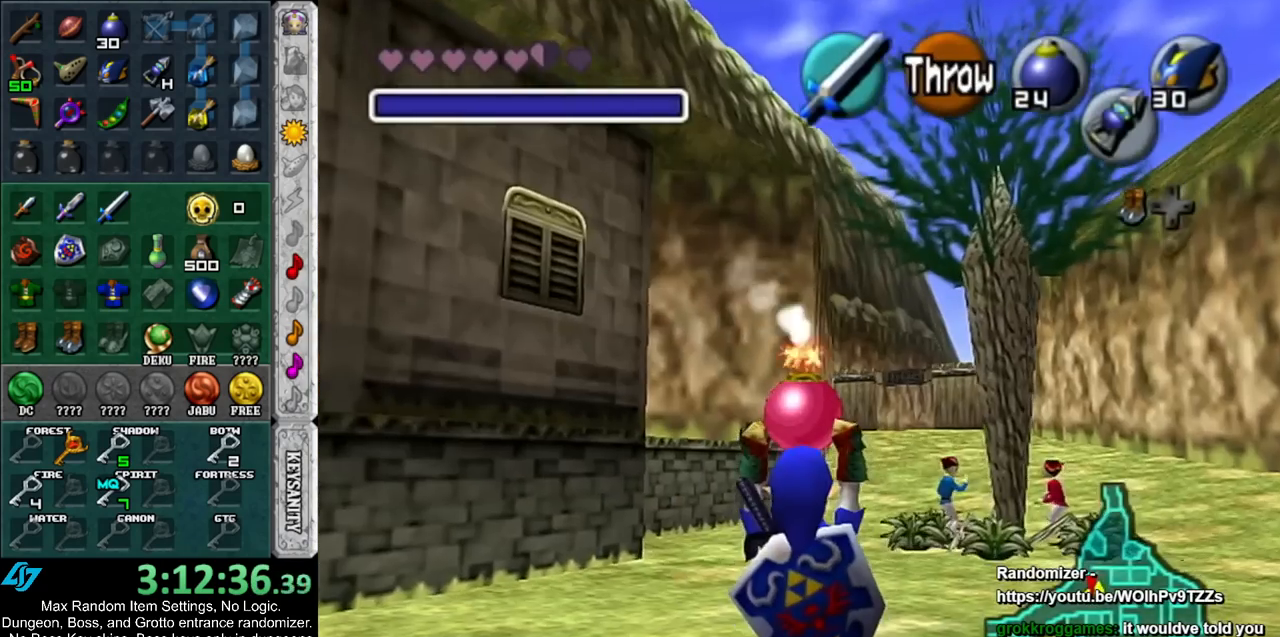
{"buttons": [], "left_stick": "down", "right_stick": "center", "events": [[433, "left_stick", "center"], [500, "left_stick", "down"]]}
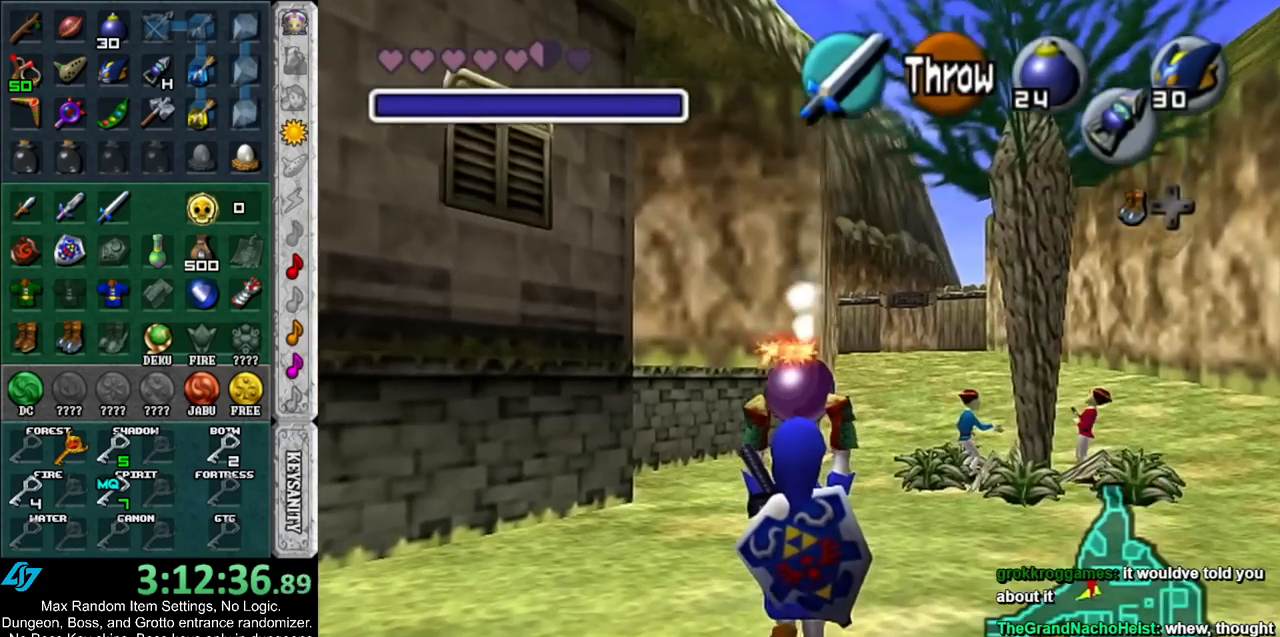
{"buttons": ["L1"], "left_stick": "down", "right_stick": "center", "events": [[167, "L1", "down"]]}
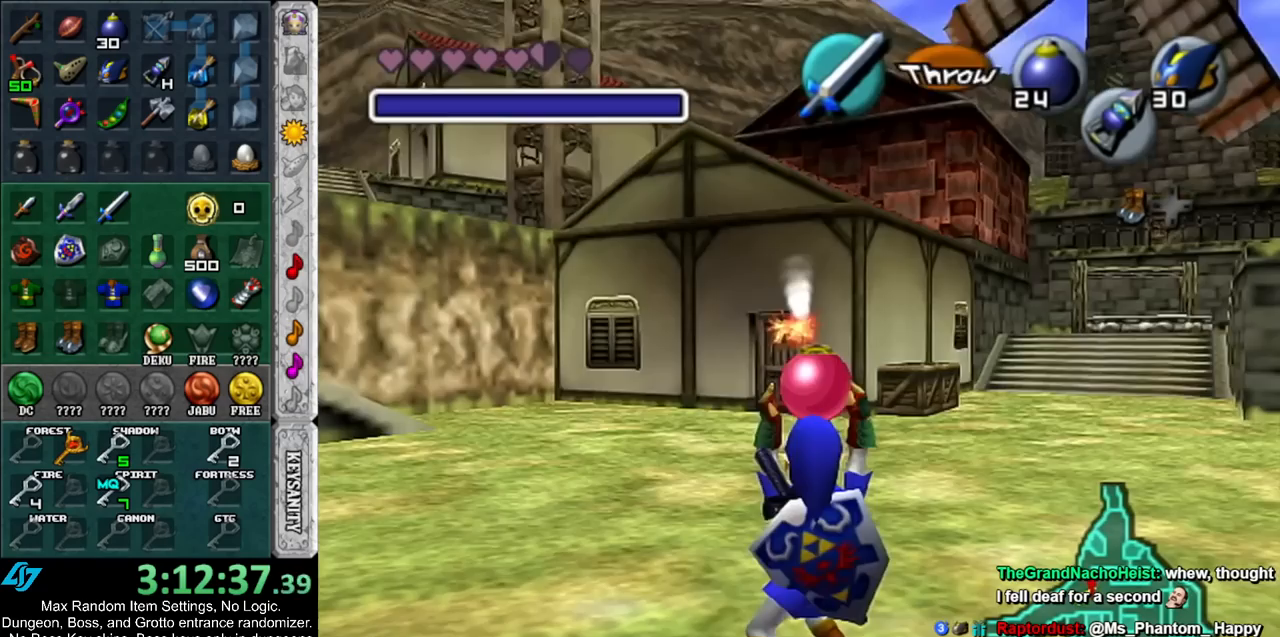
{"buttons": ["L1"], "left_stick": "down", "right_stick": "center", "events": []}